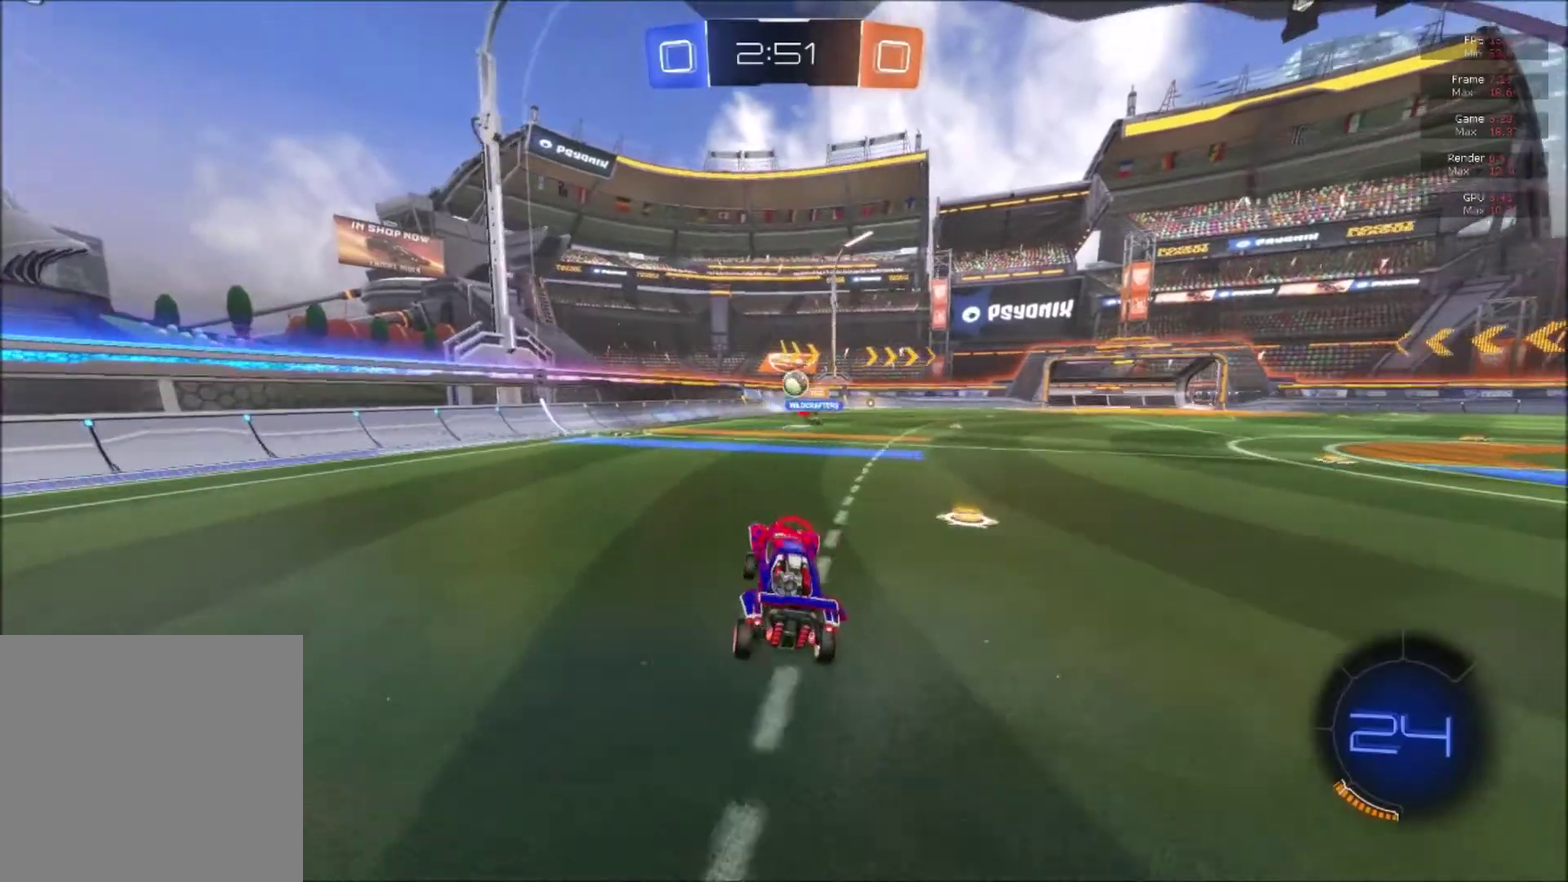
Gameplay with a controller (Xbox layout); each line is a JSON object with the inputs held at the frame after it. "events" lists button and stick changes between this image and that frame as [ms after this image, input, new state], when the widget could be followed in between. This document gives stick clicks only as held states, not as events. Not read: left_stick.
{"buttons": ["R2"], "right_stick": "center", "events": [[117, "X", "down"], [183, "X", "up"], [267, "X", "down"], [334, "X", "up"], [400, "X", "down"], [484, "X", "up"]]}
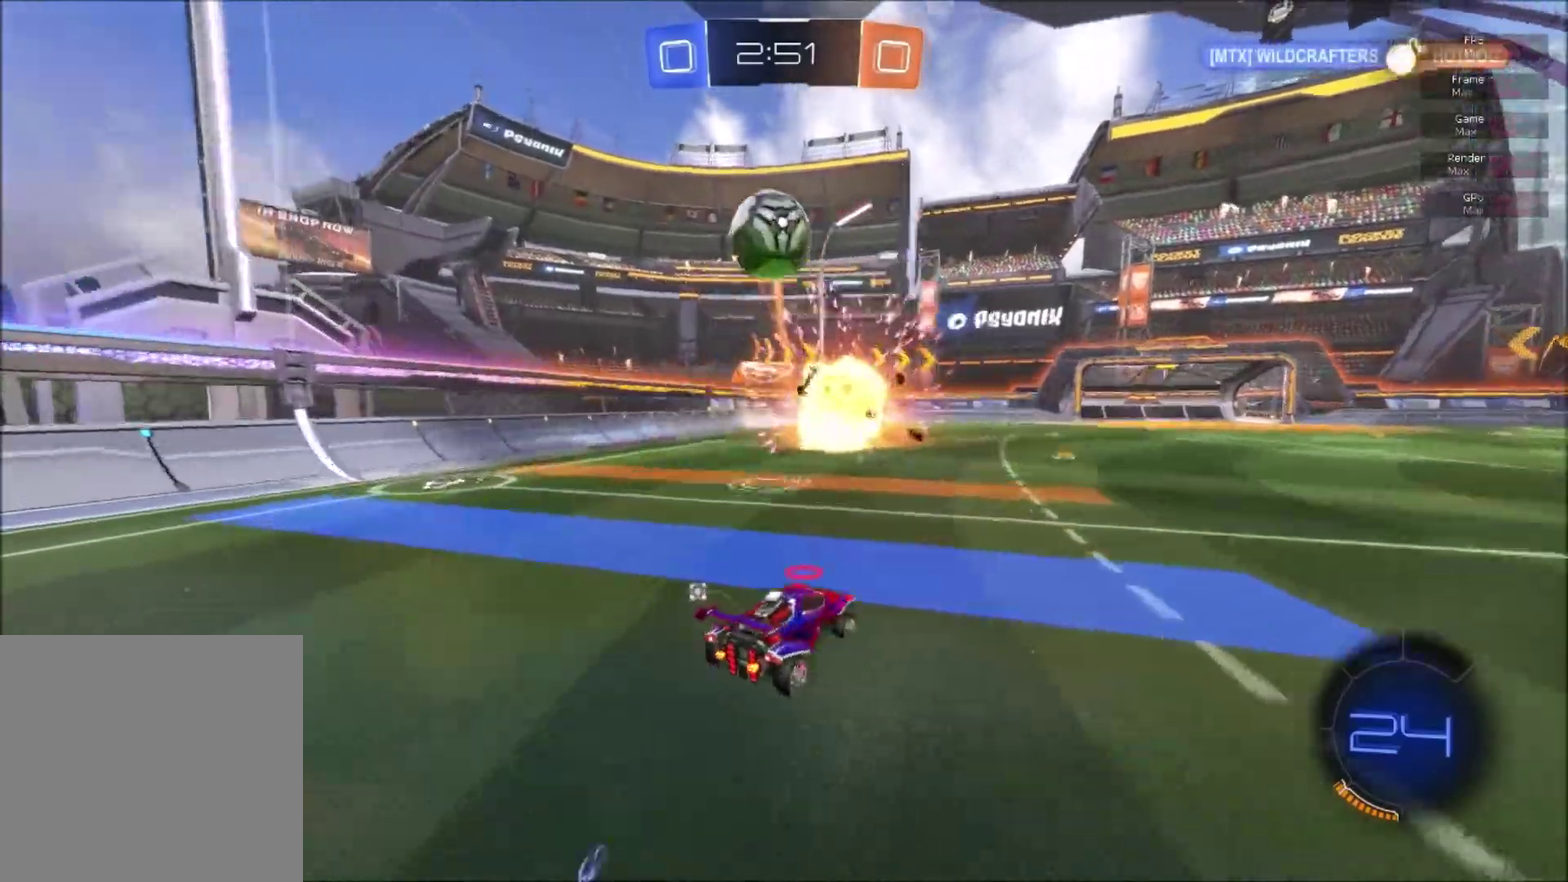
{"buttons": ["B", "R2"], "right_stick": "center", "events": [[334, "B", "down"]]}
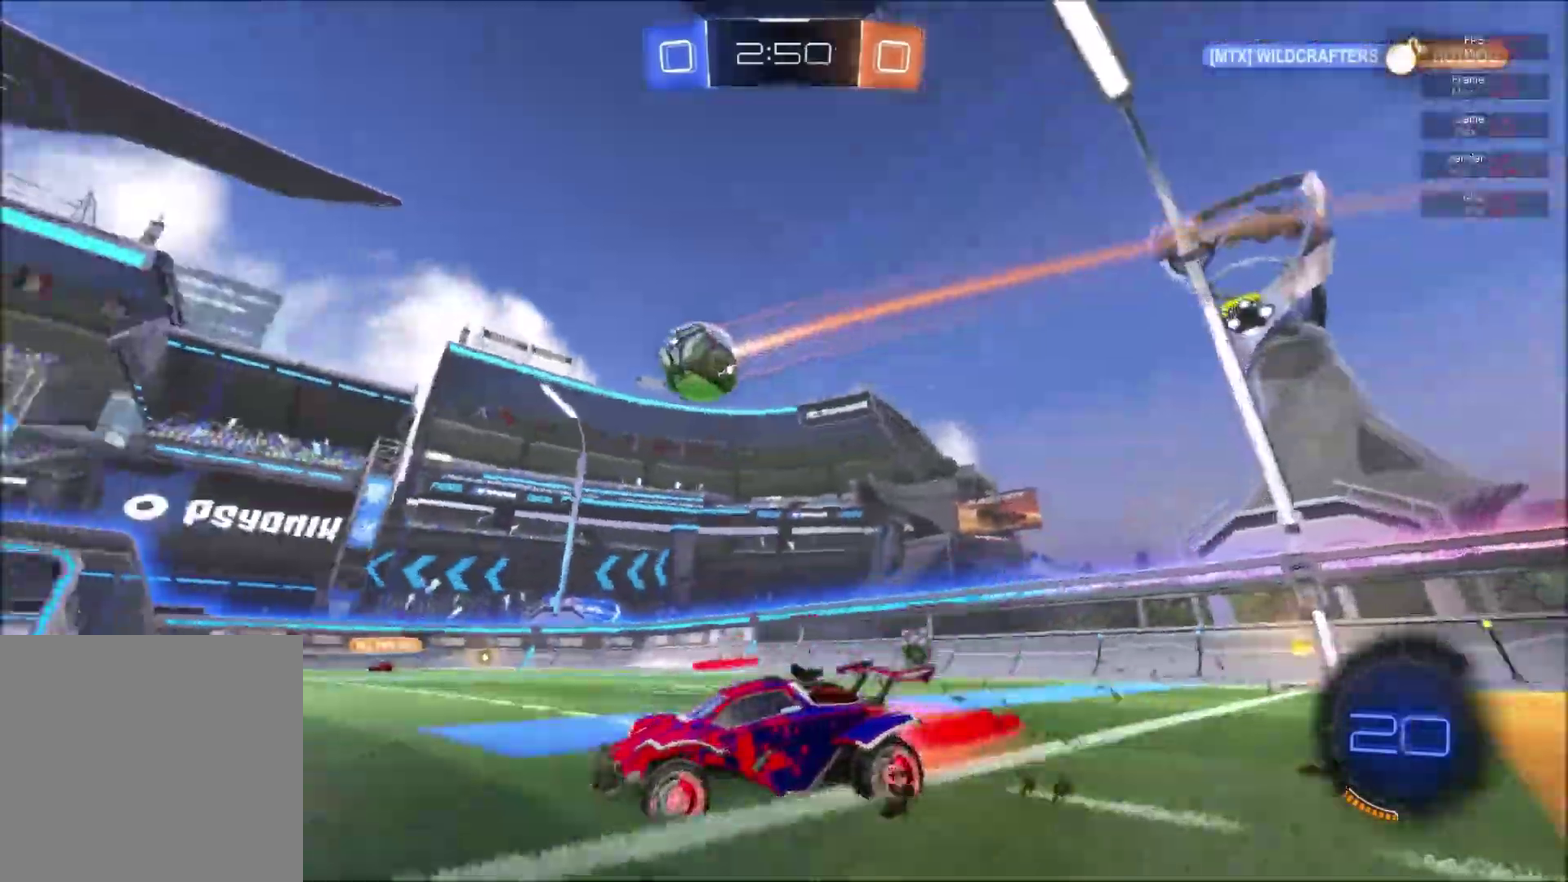
{"buttons": ["B", "L1", "R2"], "right_stick": "center", "events": [[417, "A", "down"], [417, "L1", "down"], [501, "A", "up"]]}
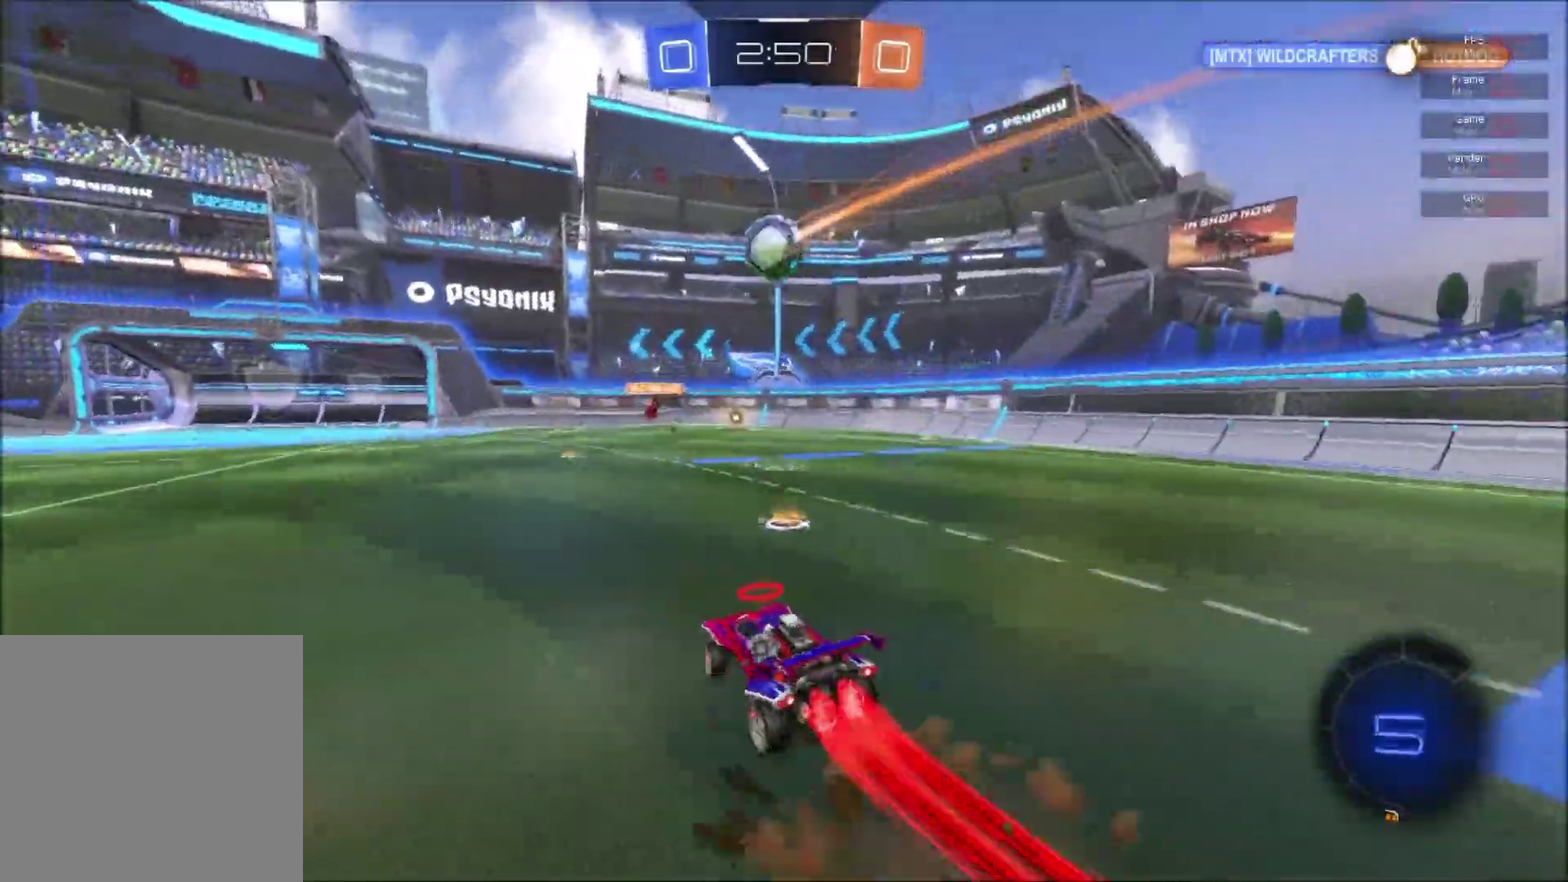
{"buttons": ["R2"], "right_stick": "center", "events": [[50, "A", "down"], [167, "L1", "up"], [183, "A", "up"], [217, "B", "up"]]}
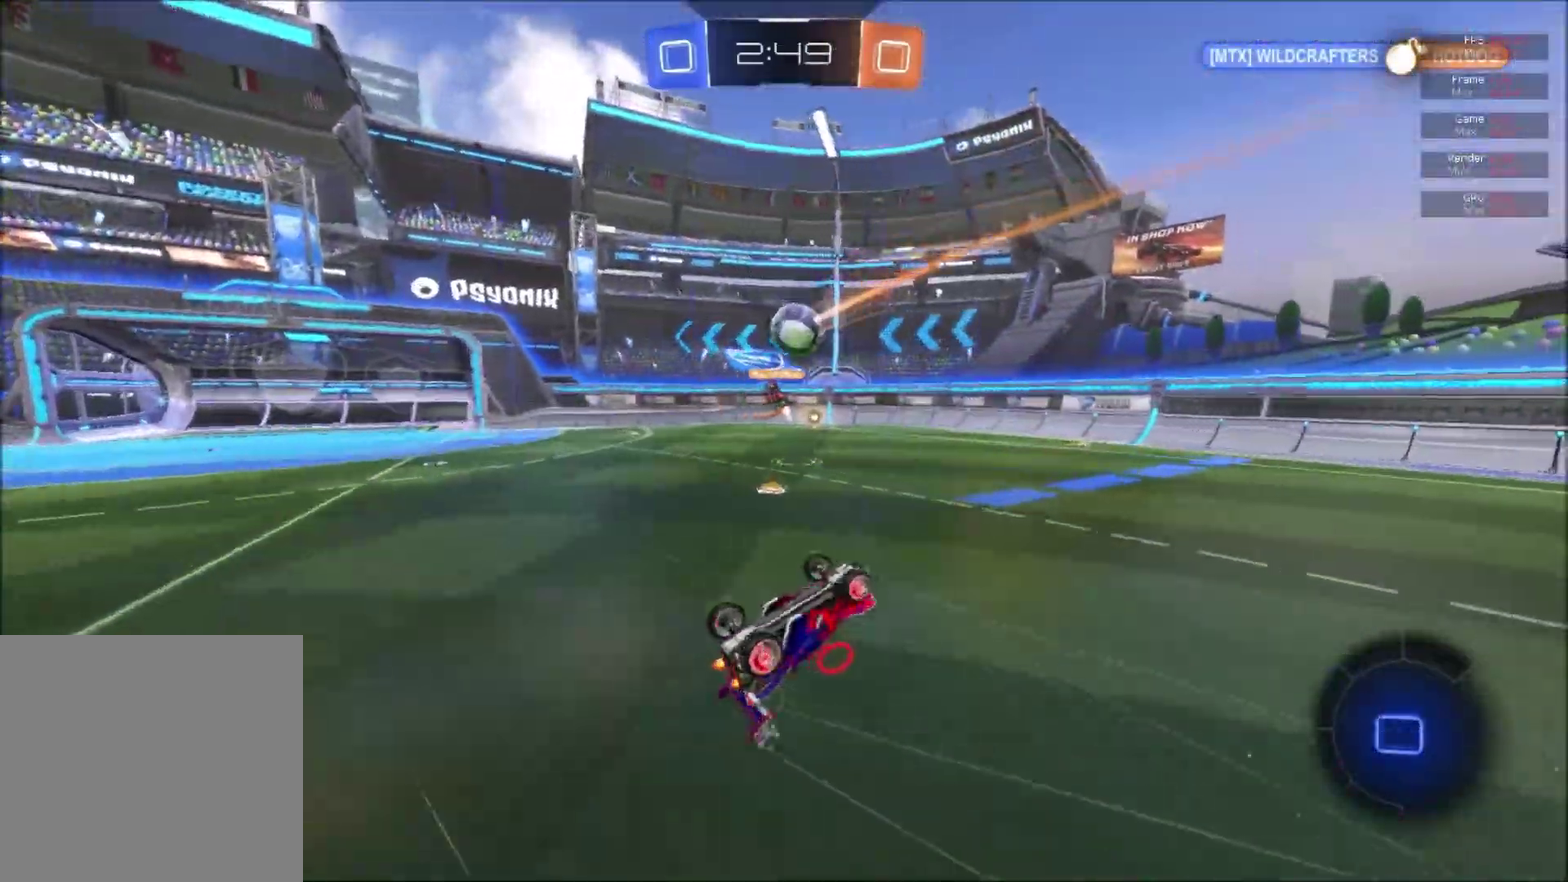
{"buttons": ["R2"], "right_stick": "center", "events": []}
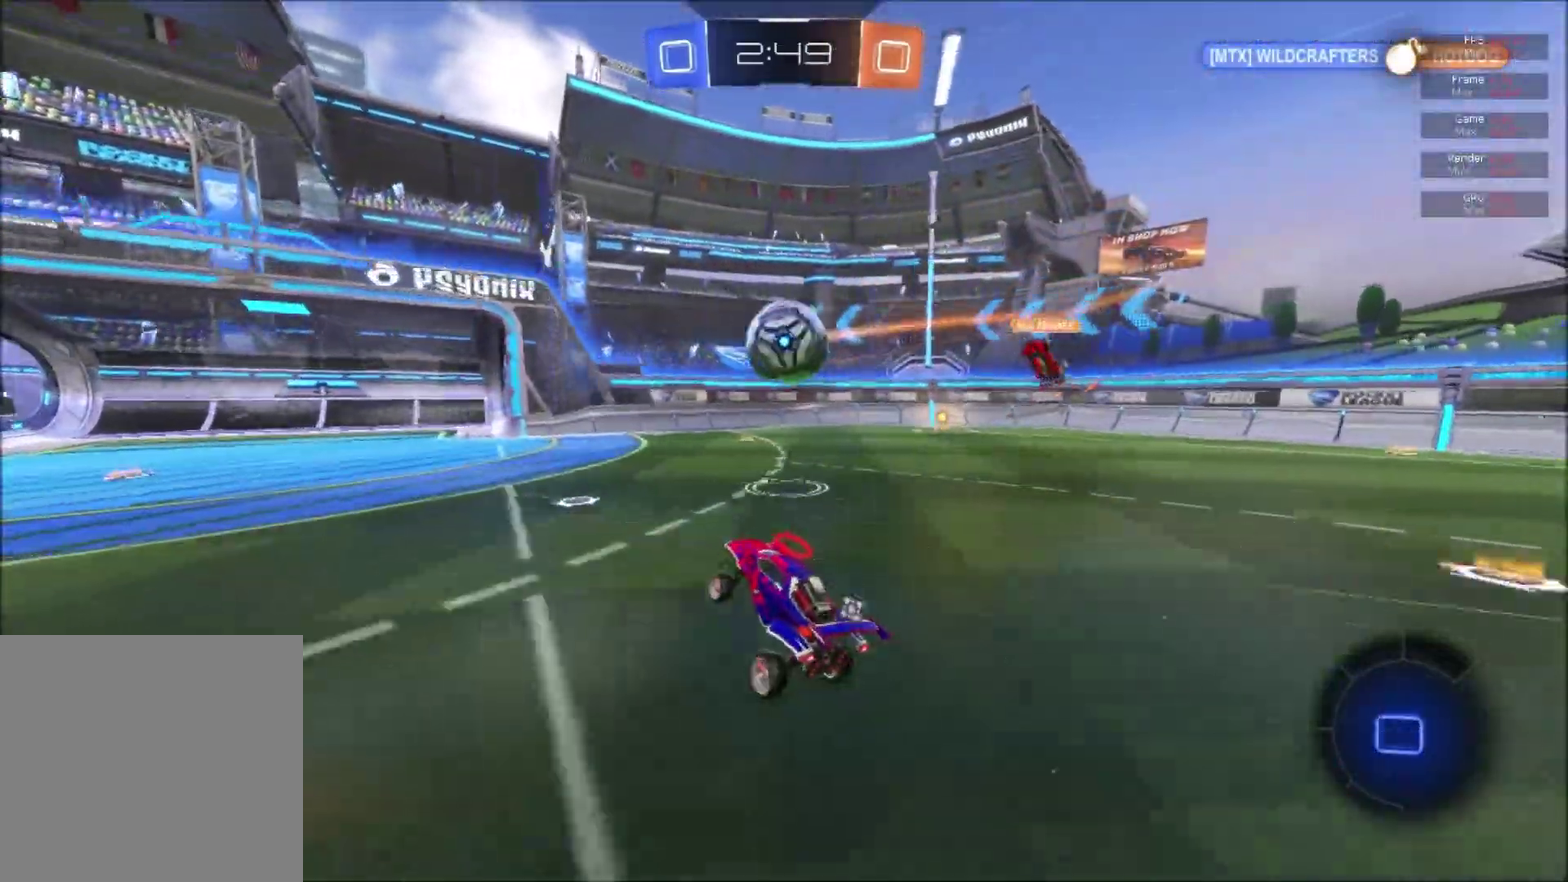
{"buttons": ["A", "R2"], "right_stick": "center", "events": [[250, "A", "down"], [300, "A", "up"], [350, "A", "down"]]}
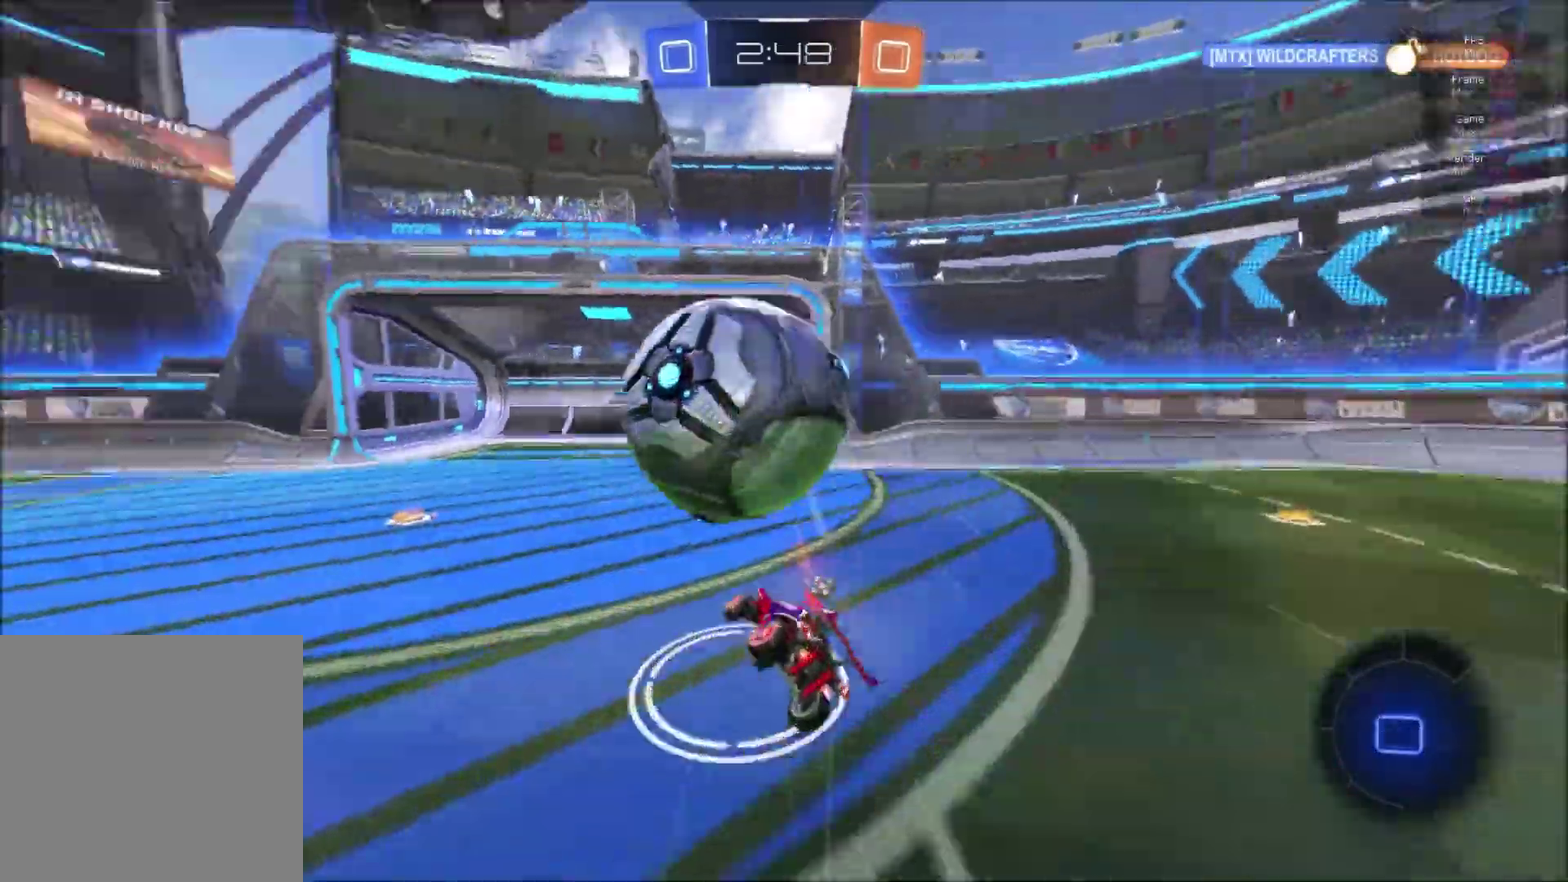
{"buttons": ["R1", "R2"], "right_stick": "center", "events": [[34, "A", "up"], [267, "R1", "down"], [334, "R1", "up"], [417, "R1", "down"]]}
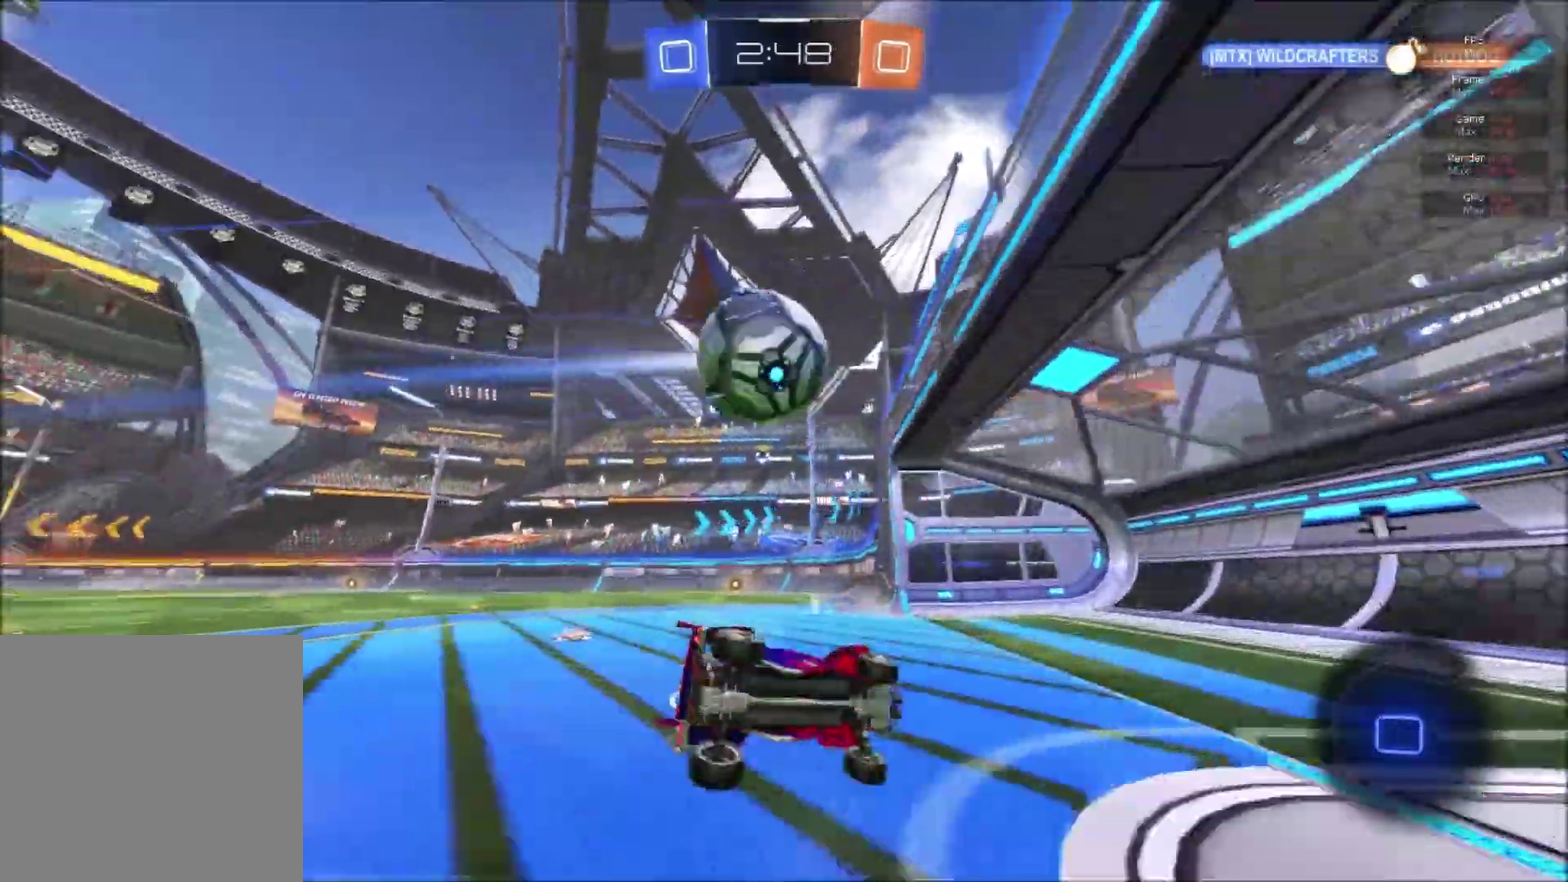
{"buttons": [], "right_stick": "center", "events": [[116, "R1", "up"], [116, "R2", "up"]]}